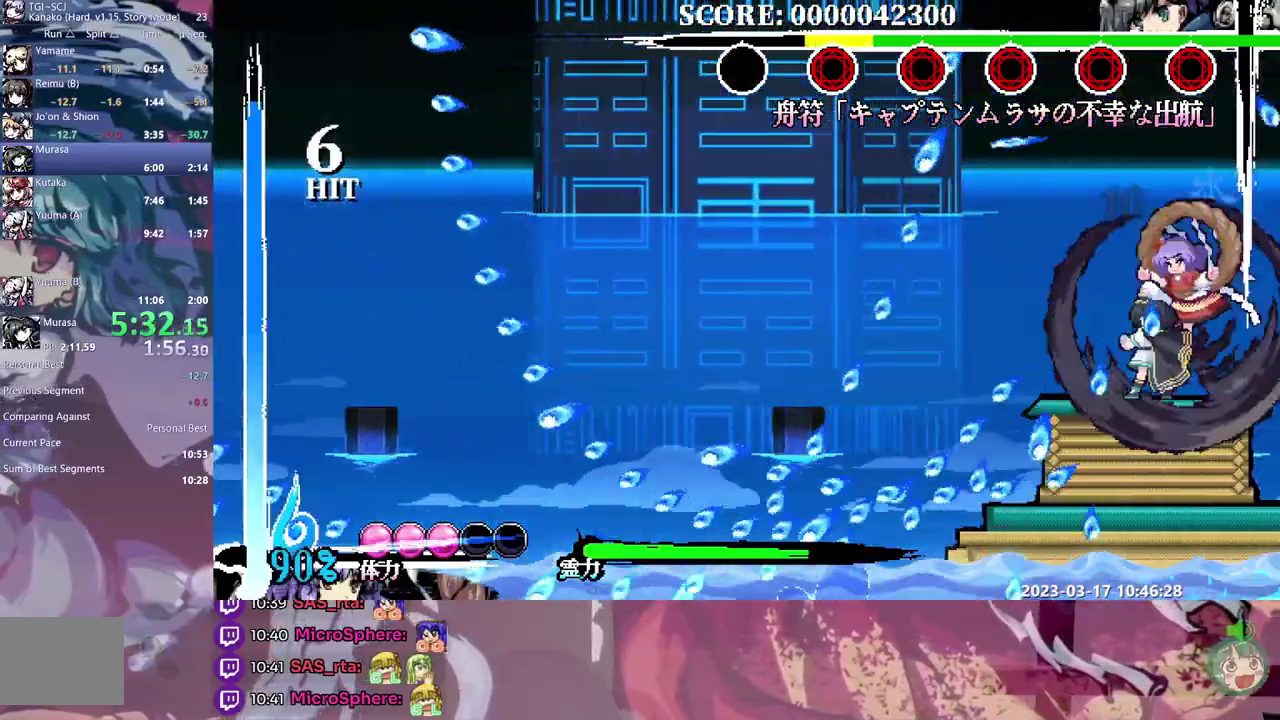
Gameplay with a controller; each line is a JSON object with the inputs held at the frame after it. "events" lists button and stick changes between this image and that frame as [ms after this image, input, new state], when the widget could be followed in between. Not read: DPAD_LEFT L3 R3.
{"buttons": ["DPAD_DOWN"], "events": [[117, "DPAD_DOWN", "up"], [450, "DPAD_DOWN", "down"]]}
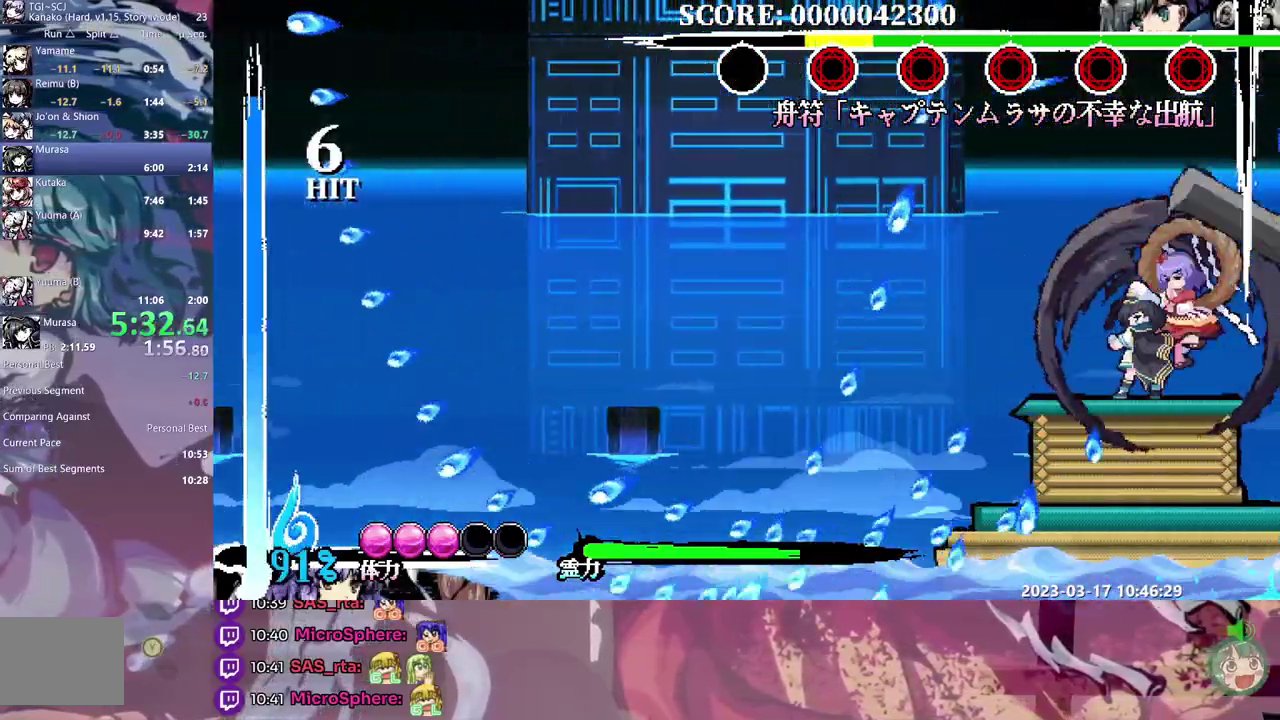
{"buttons": ["DPAD_DOWN"], "events": []}
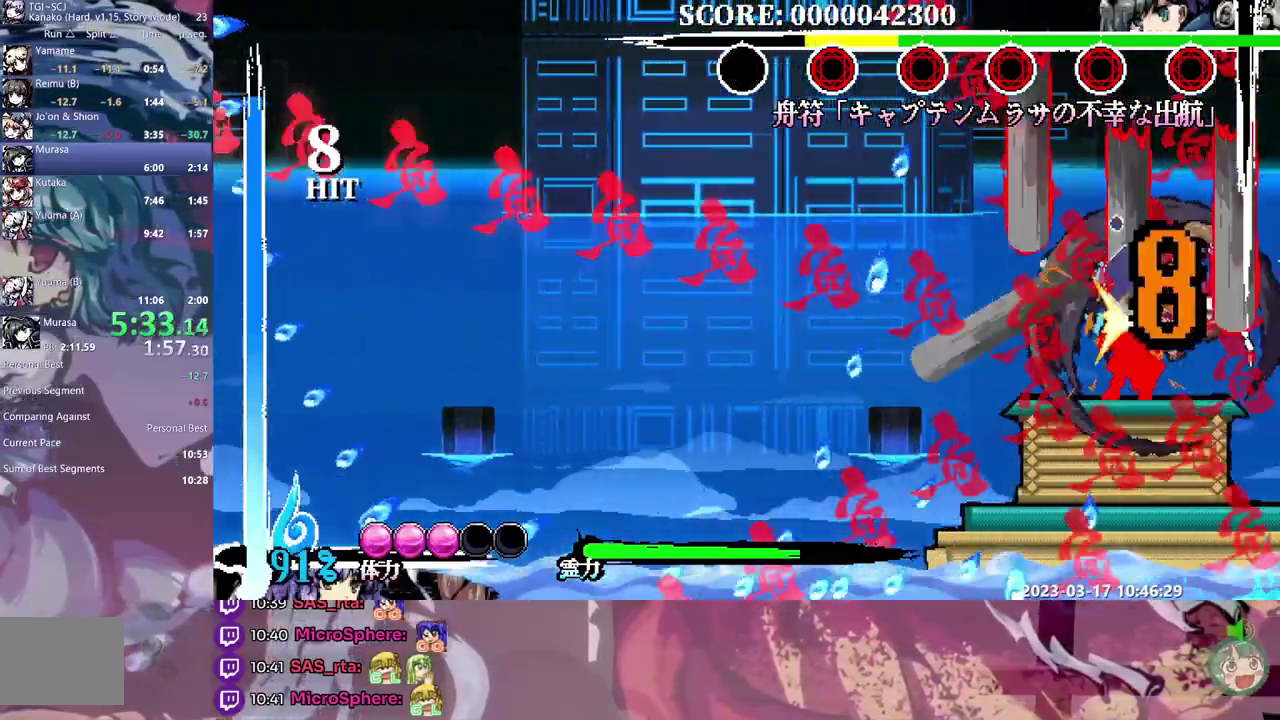
{"buttons": ["DPAD_DOWN"], "events": []}
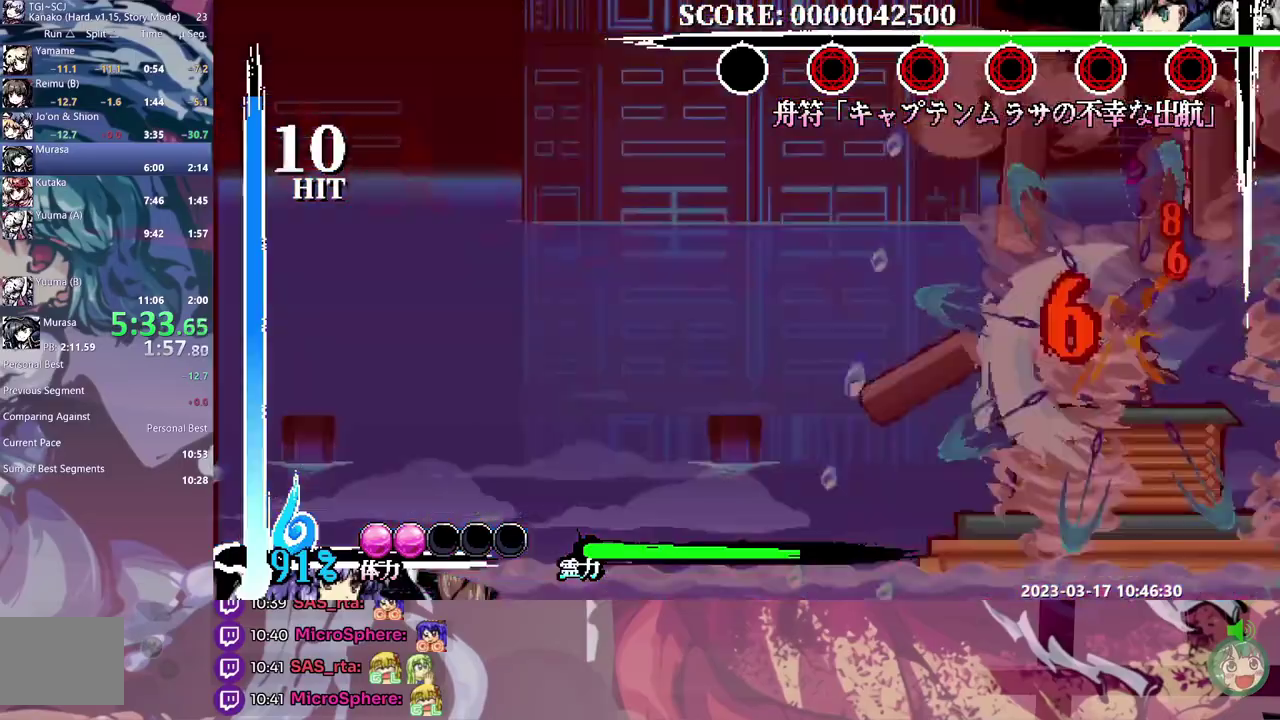
{"buttons": [], "events": [[483, "DPAD_DOWN", "up"]]}
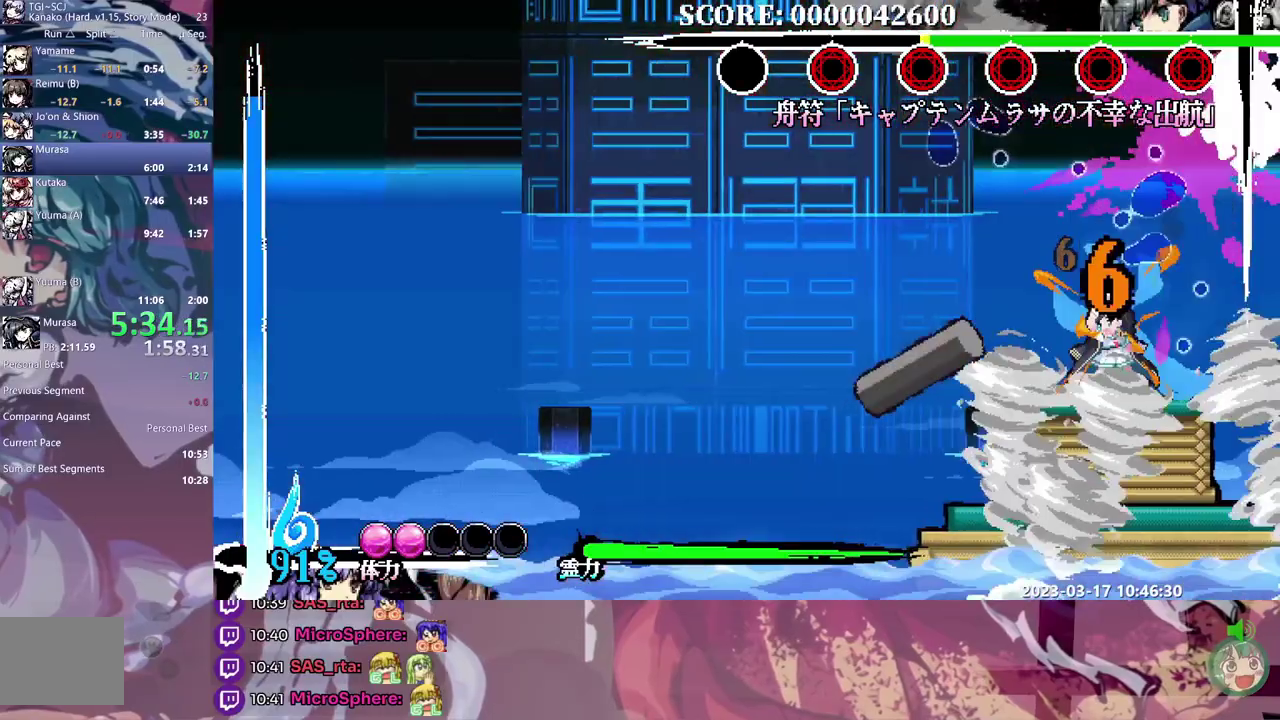
{"buttons": [], "events": []}
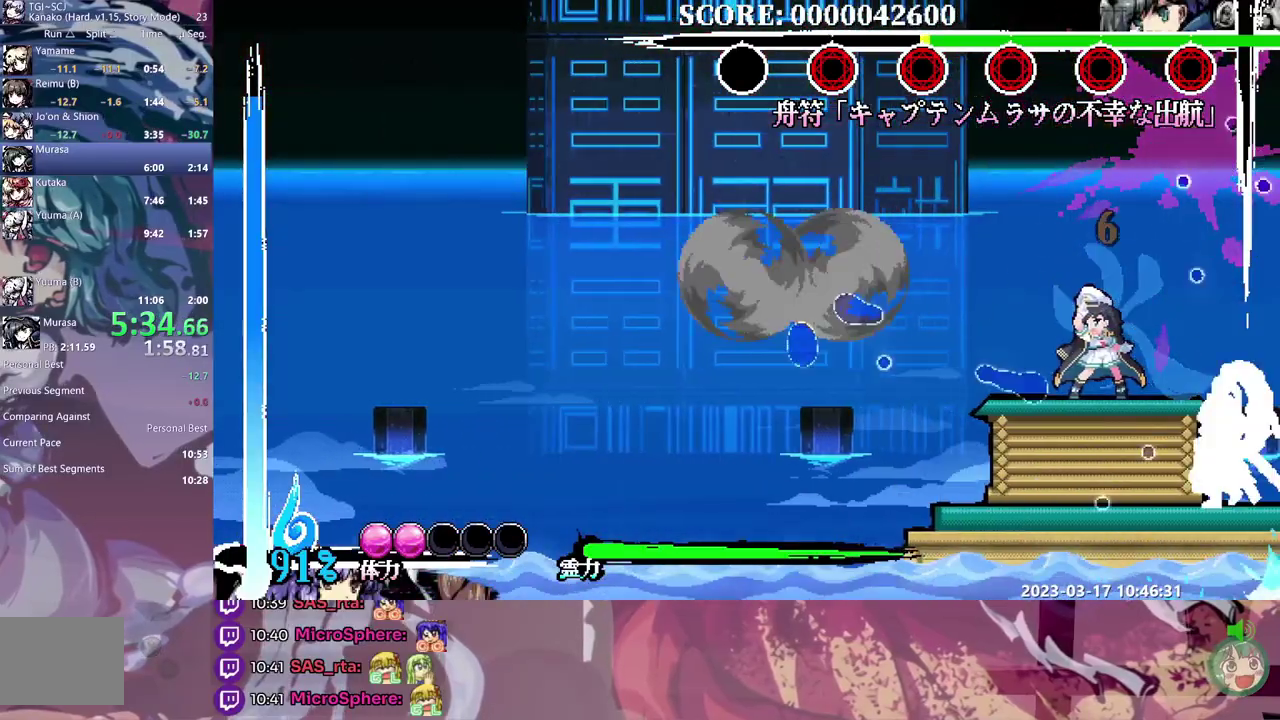
{"buttons": [], "events": [[50, "DPAD_DOWN", "down"], [300, "DPAD_DOWN", "up"]]}
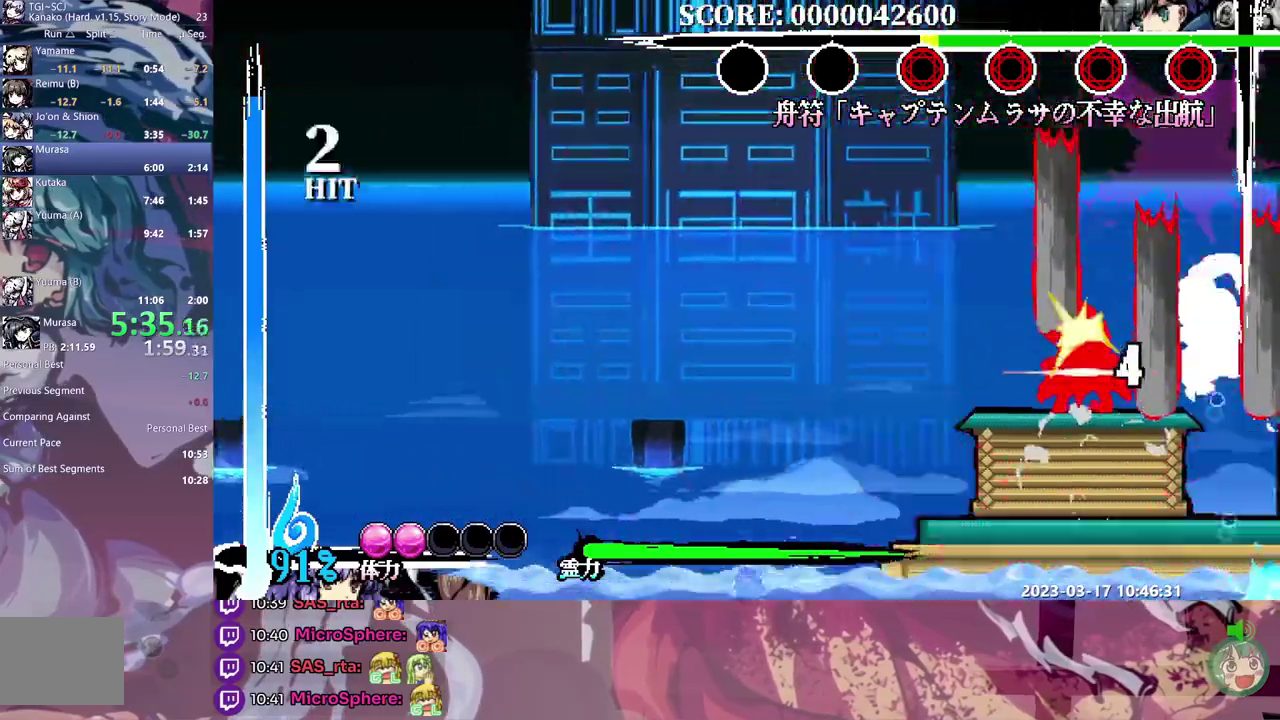
{"buttons": [], "events": []}
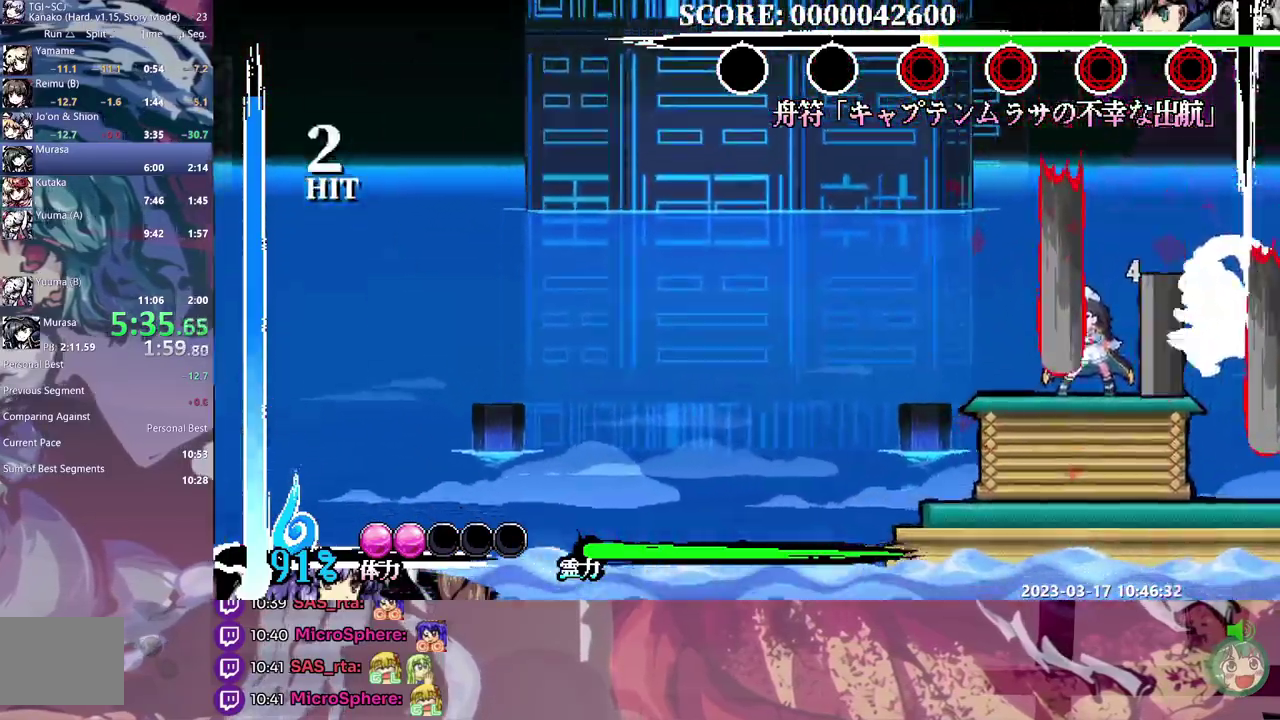
{"buttons": ["DPAD_DOWN"], "events": [[117, "DPAD_DOWN", "down"]]}
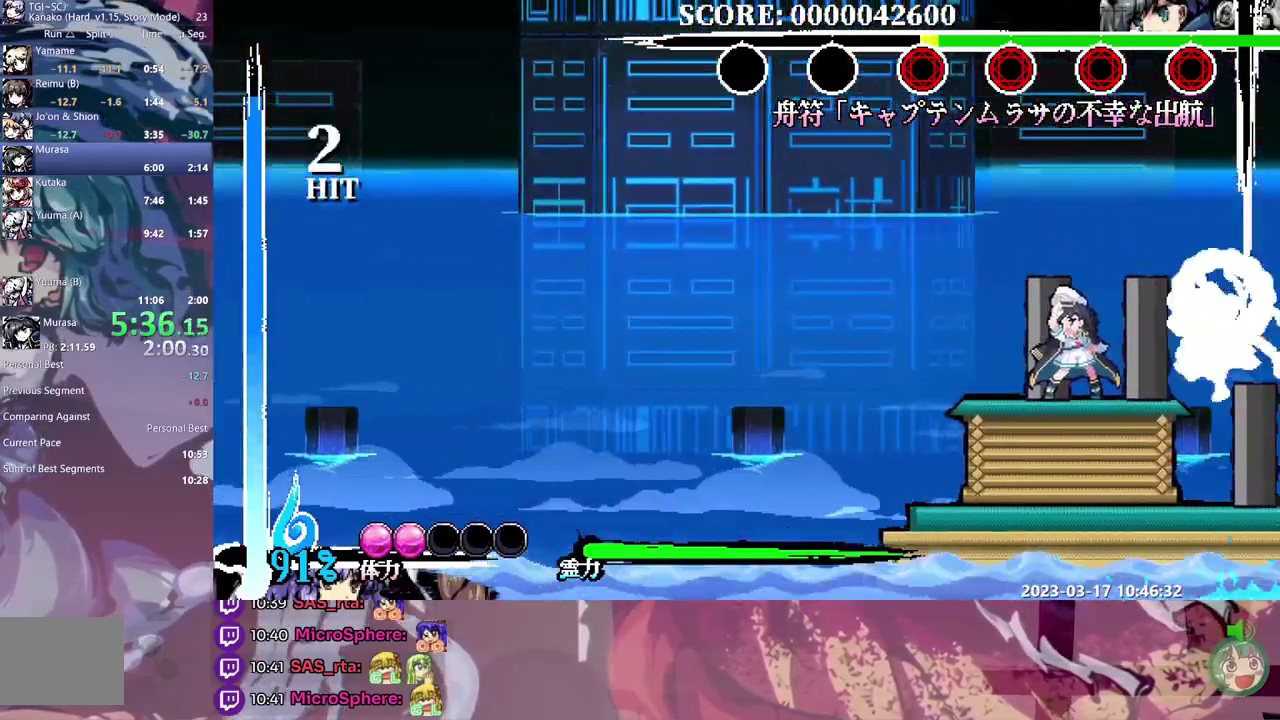
{"buttons": ["DPAD_DOWN"], "events": []}
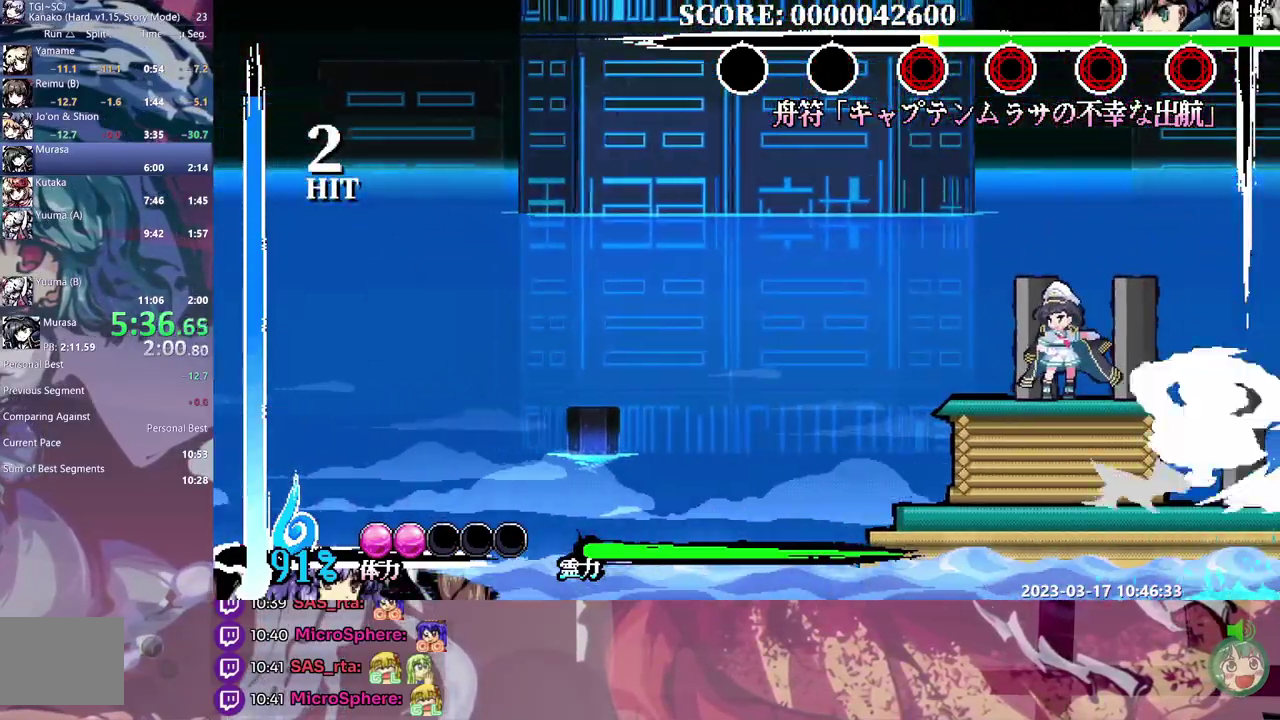
{"buttons": ["DPAD_DOWN"], "events": []}
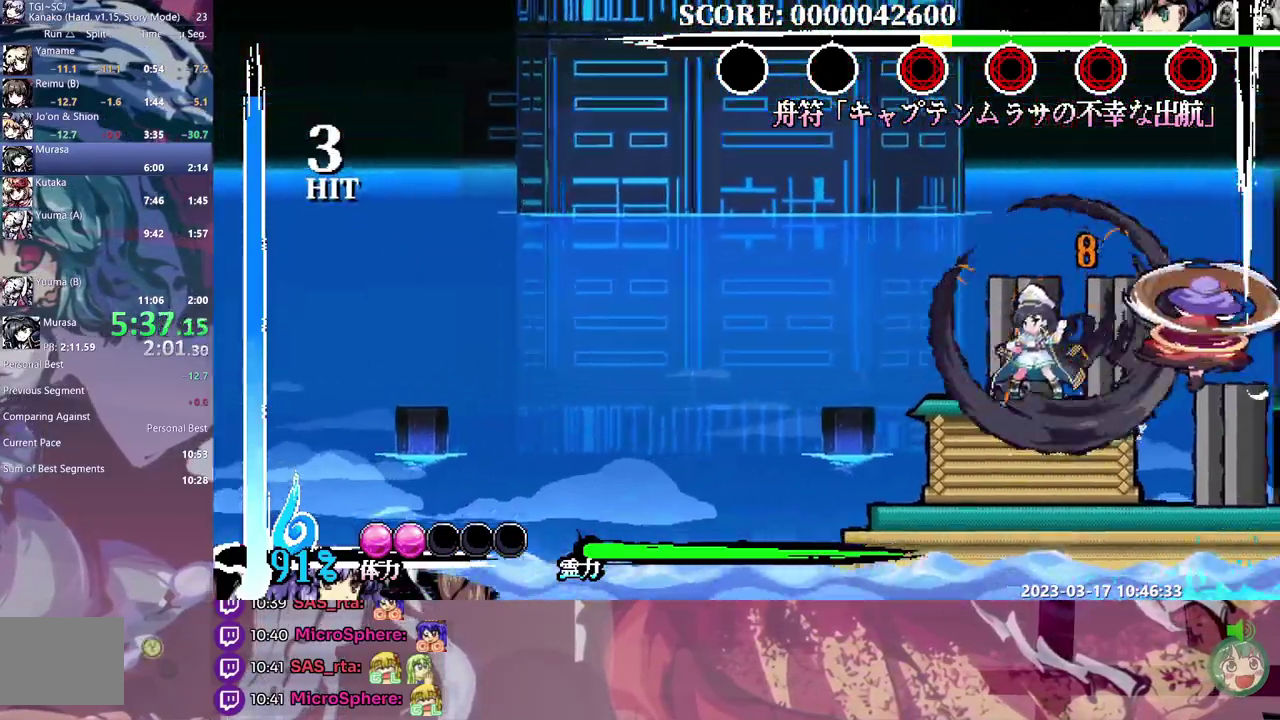
{"buttons": ["DPAD_DOWN"], "events": []}
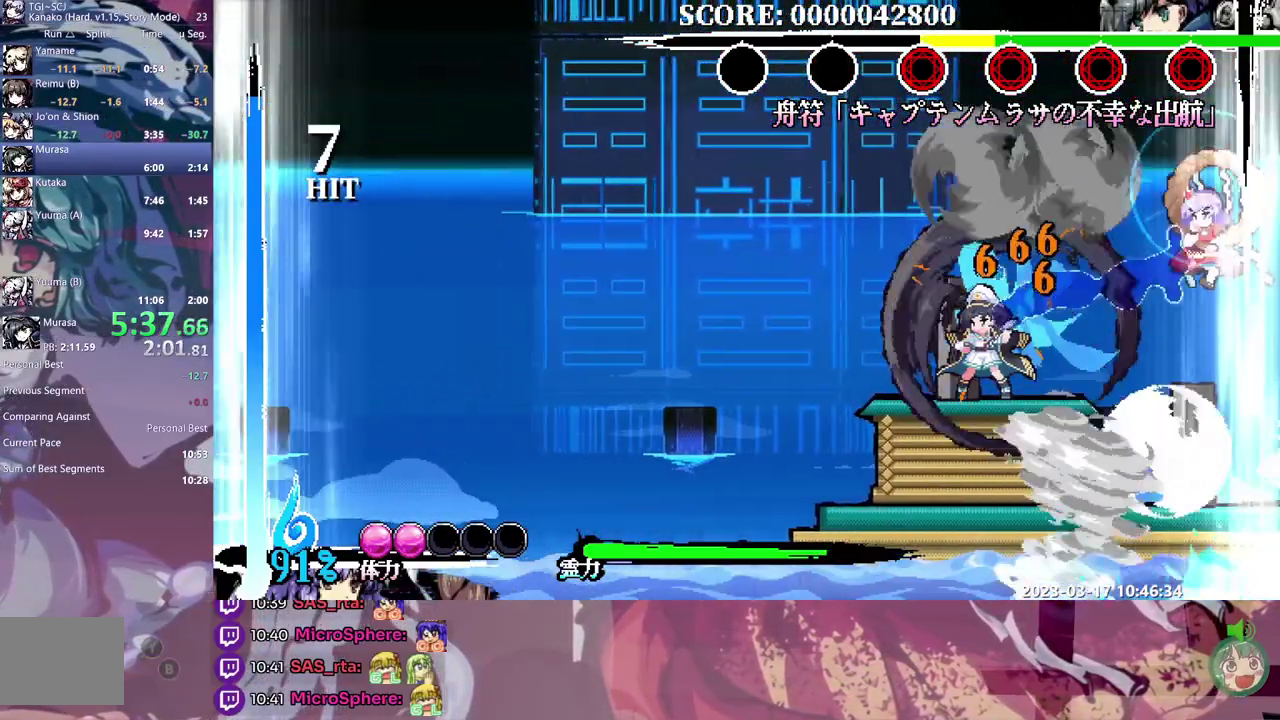
{"buttons": [], "events": [[83, "DPAD_DOWN", "up"], [167, "DPAD_DOWN", "down"], [350, "DPAD_DOWN", "up"]]}
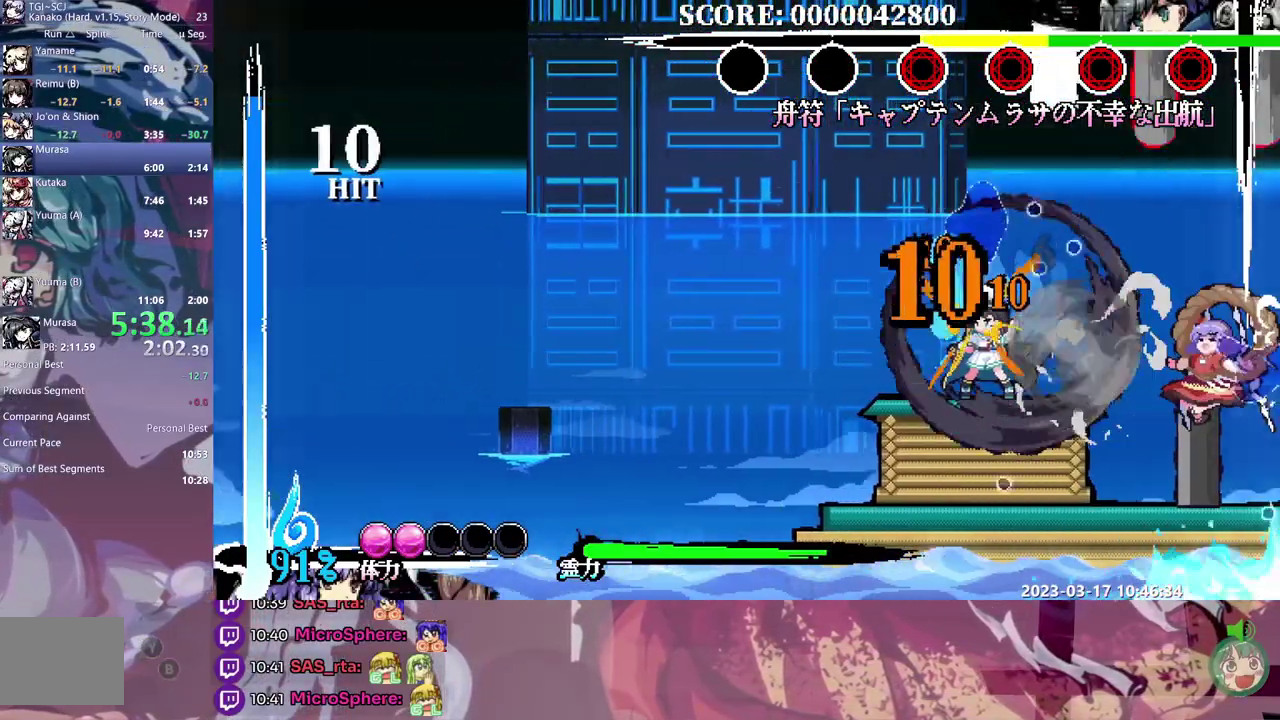
{"buttons": [], "events": []}
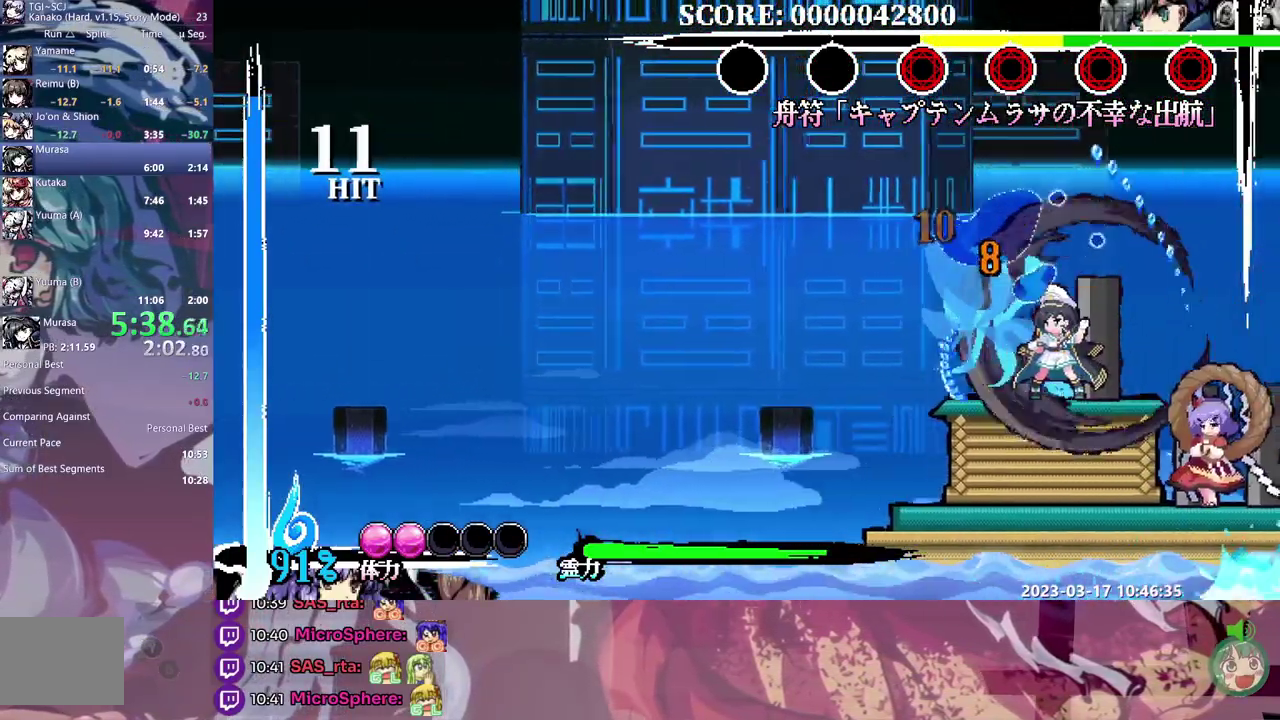
{"buttons": ["DPAD_DOWN"], "events": [[17, "DPAD_DOWN", "down"]]}
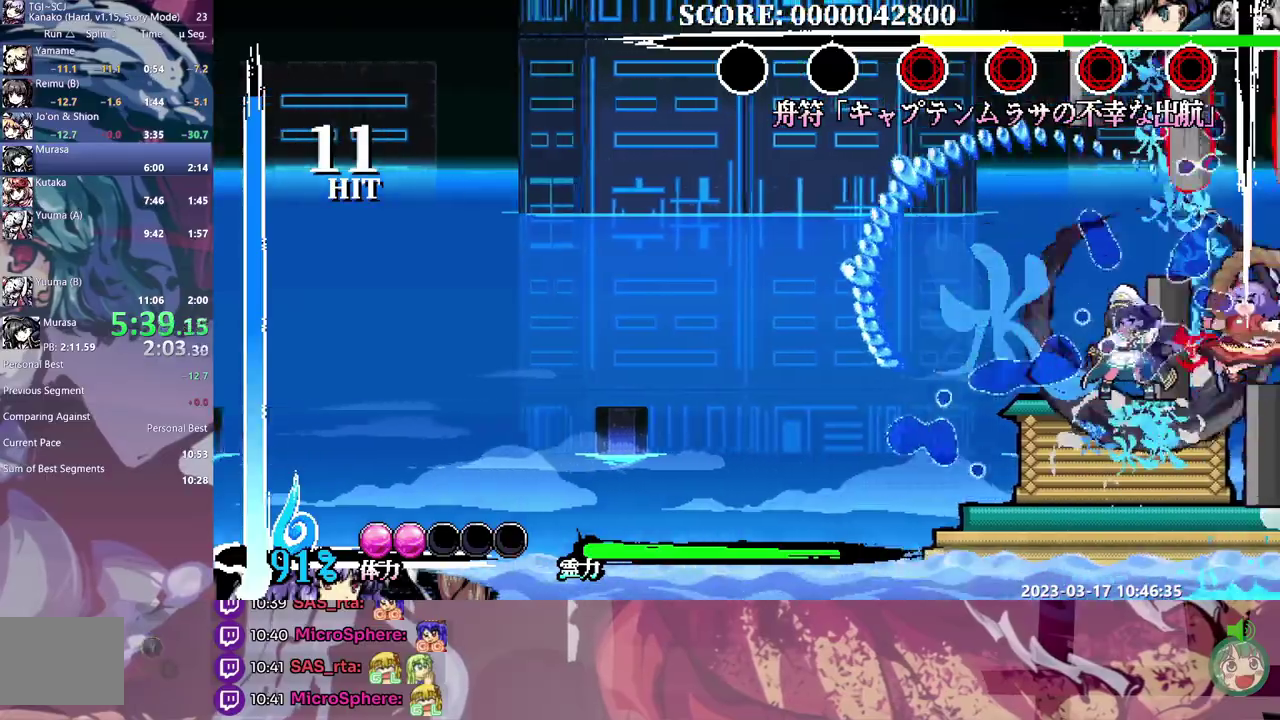
{"buttons": ["DPAD_DOWN"], "events": []}
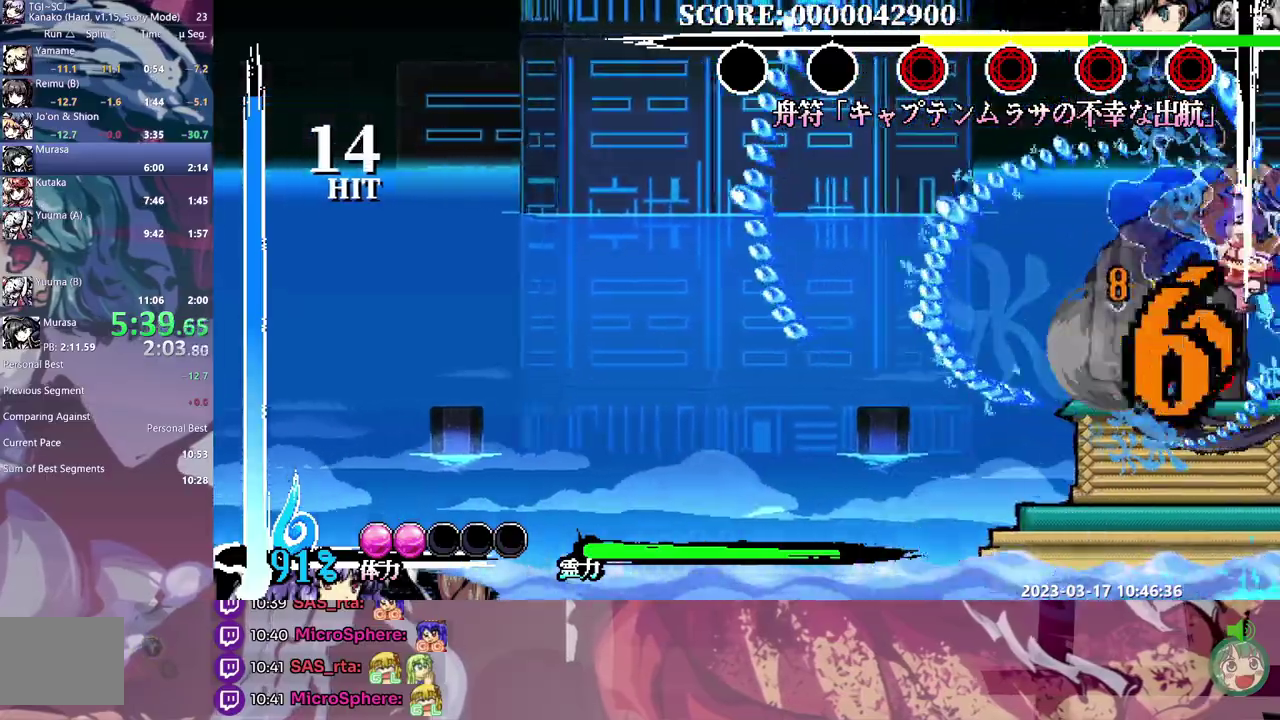
{"buttons": [], "events": [[33, "DPAD_DOWN", "up"]]}
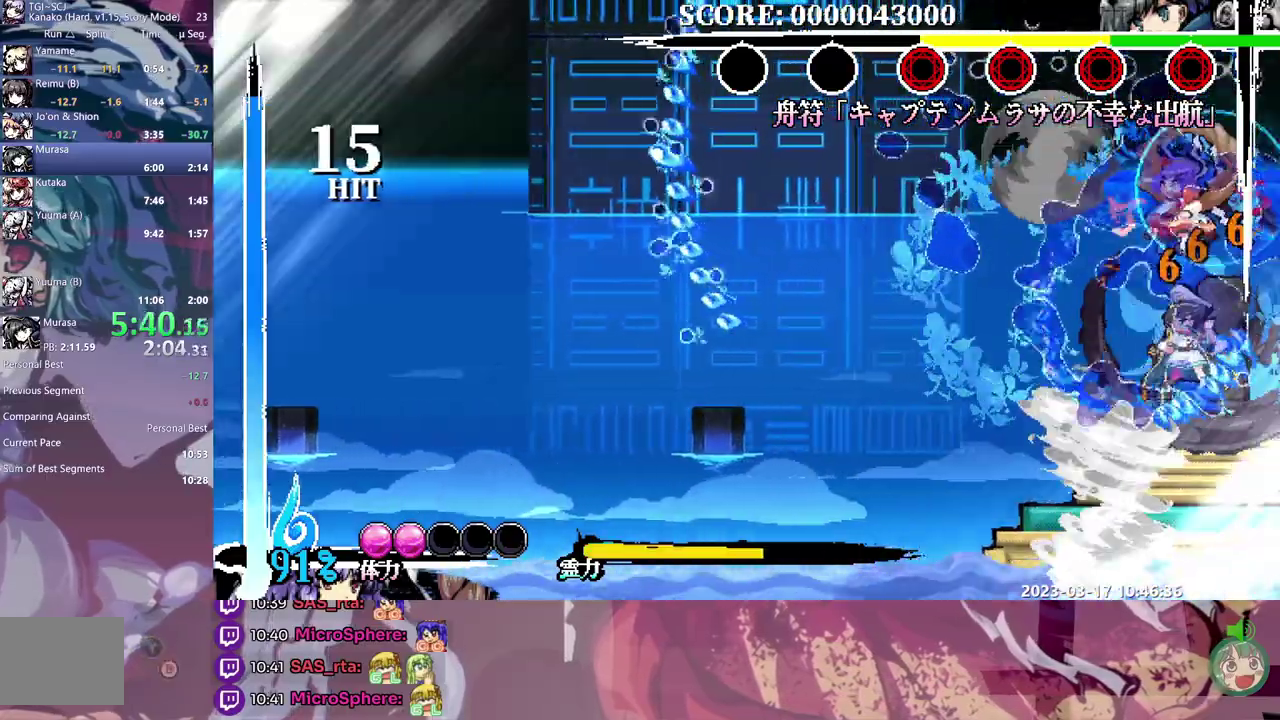
{"buttons": ["DPAD_DOWN"], "events": [[17, "DPAD_DOWN", "down"]]}
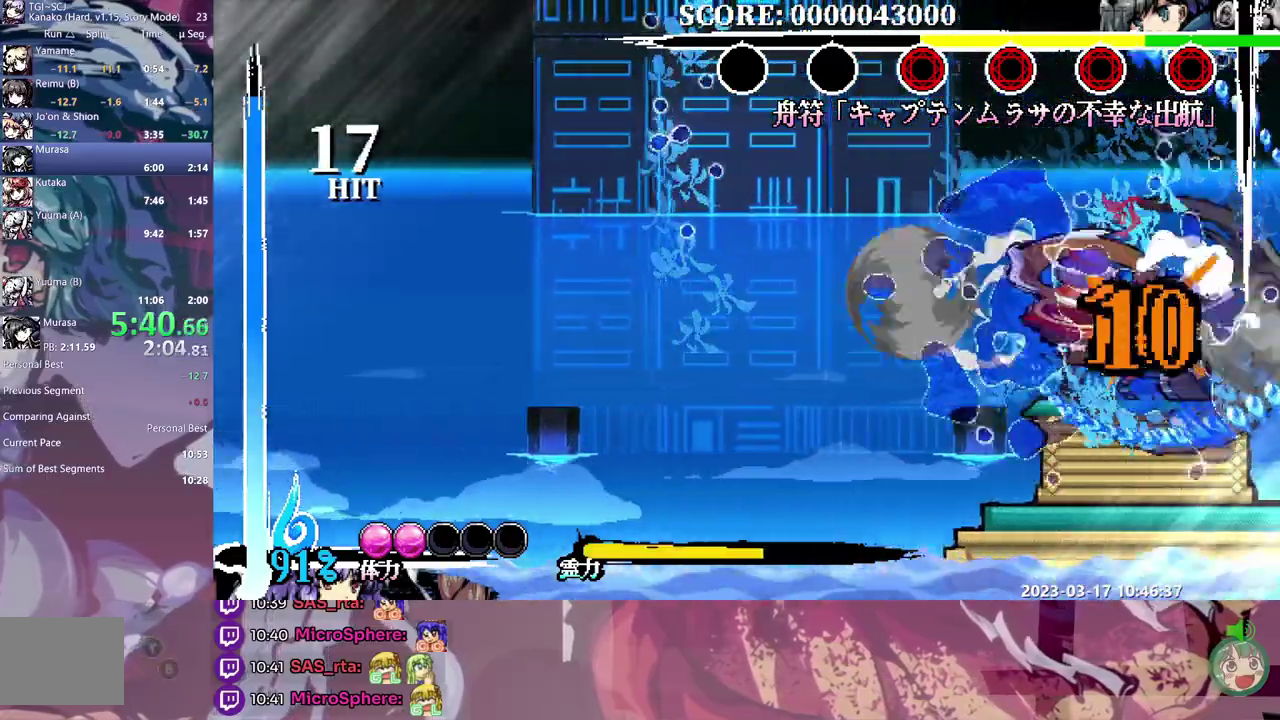
{"buttons": [], "events": [[50, "DPAD_DOWN", "up"]]}
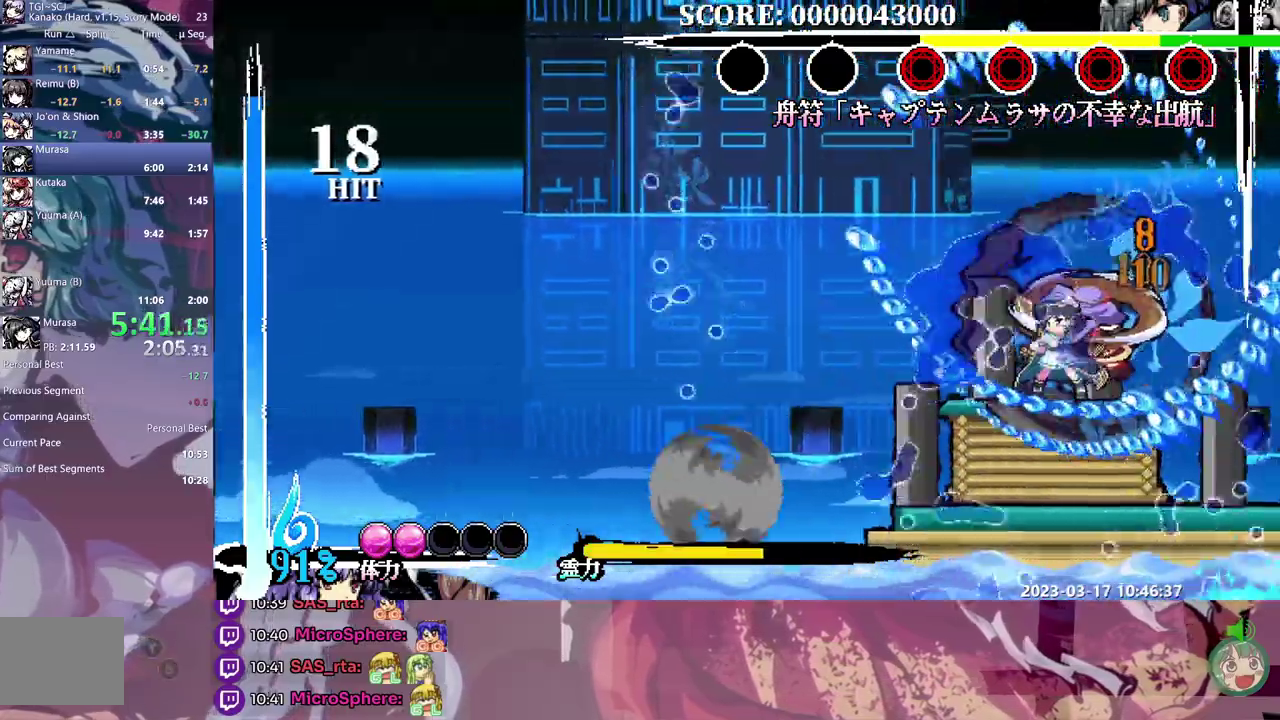
{"buttons": ["DPAD_DOWN"], "events": [[133, "DPAD_DOWN", "down"]]}
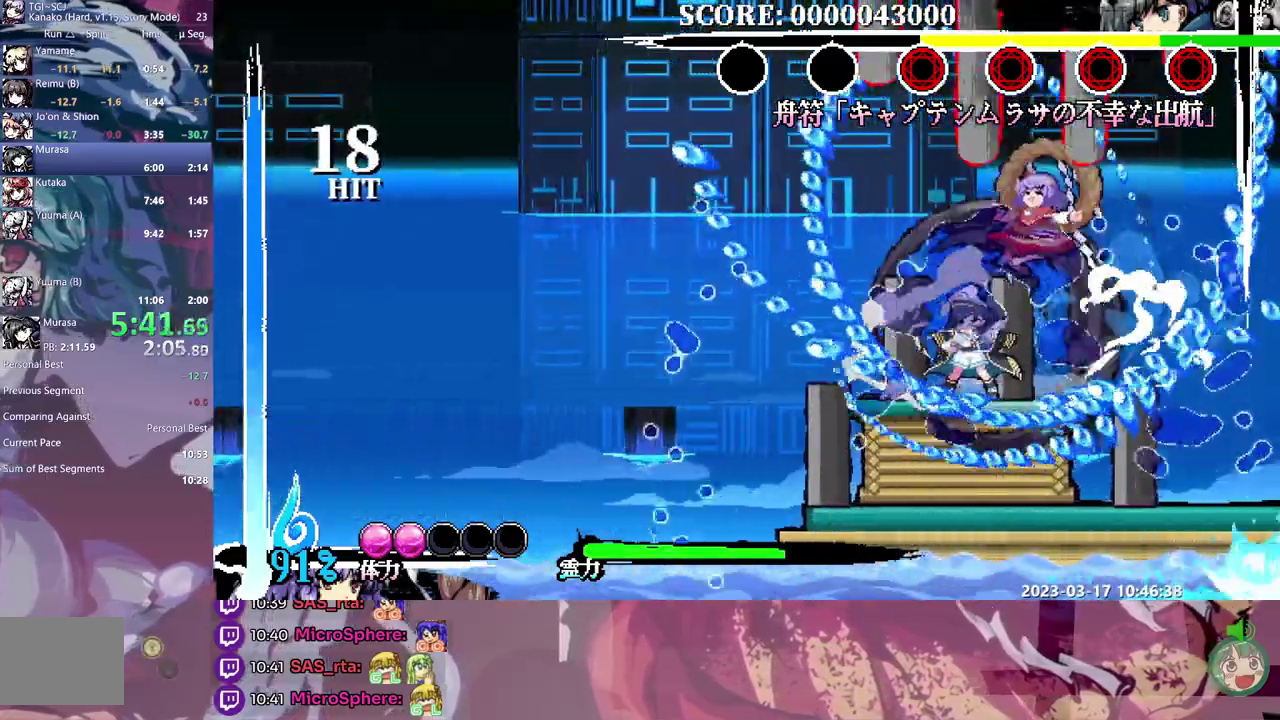
{"buttons": ["DPAD_DOWN"], "events": []}
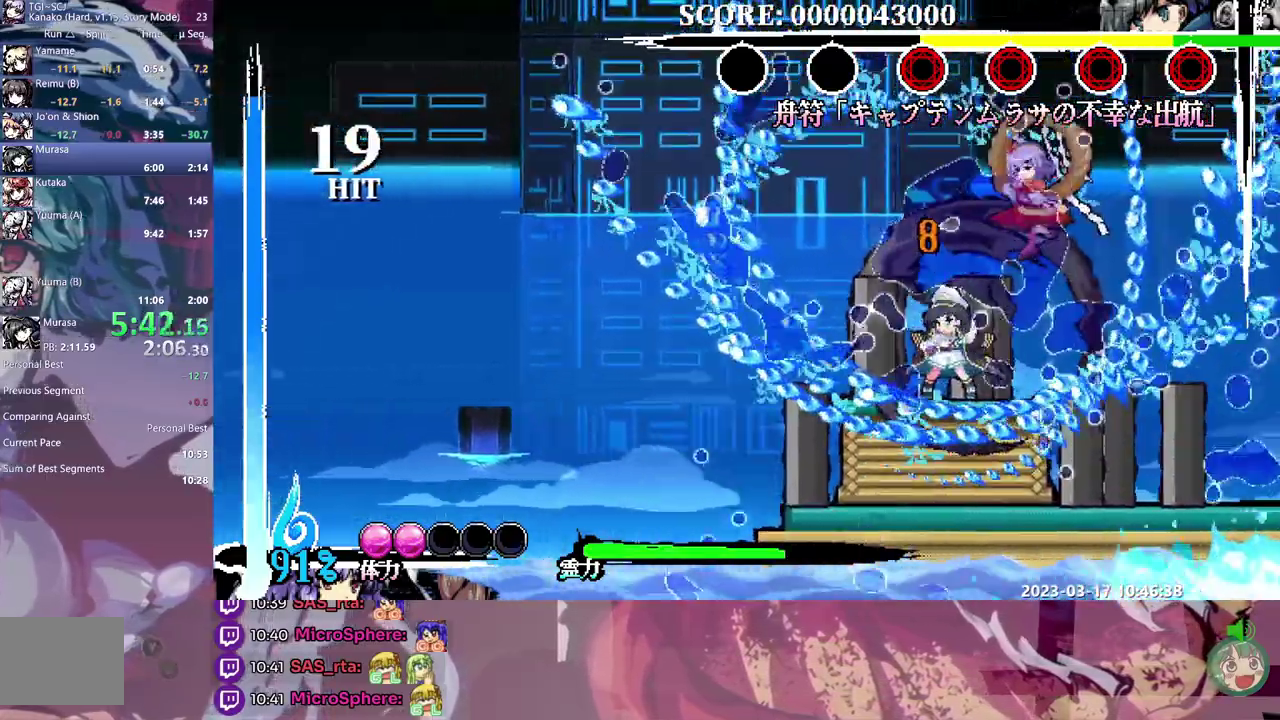
{"buttons": [], "events": [[17, "DPAD_DOWN", "up"]]}
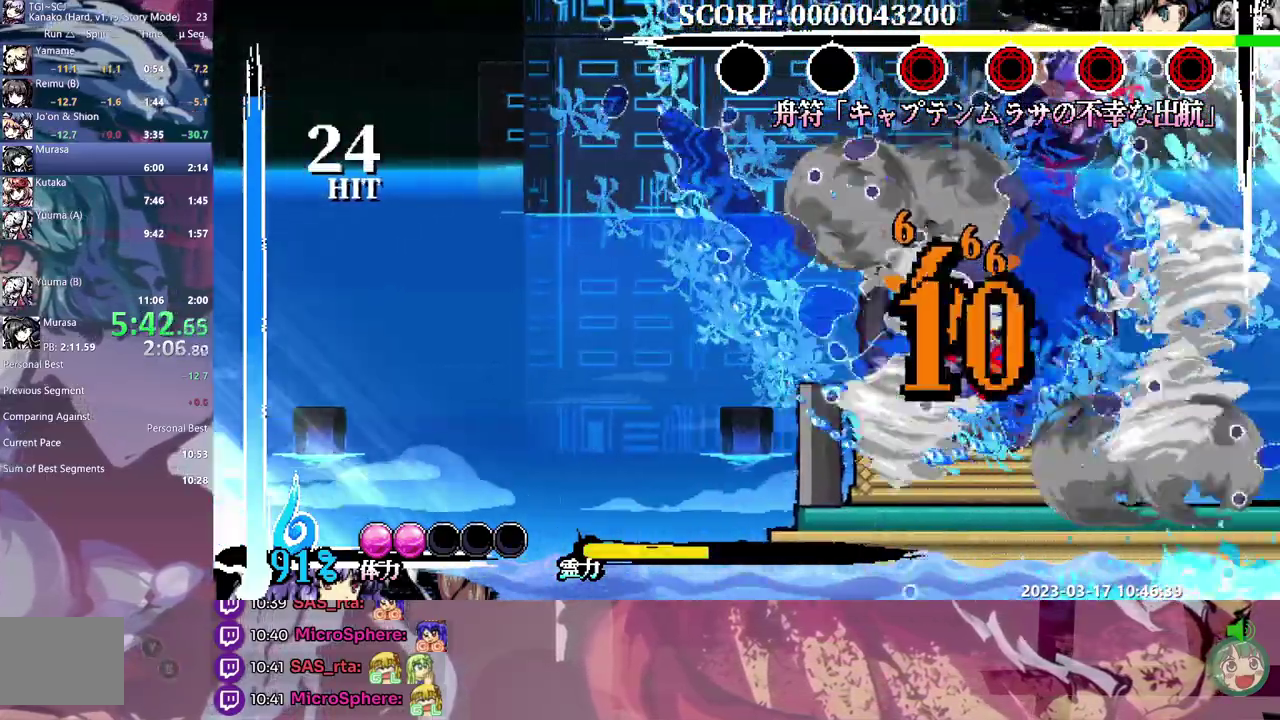
{"buttons": [], "events": [[50, "DPAD_DOWN", "down"], [267, "DPAD_DOWN", "up"]]}
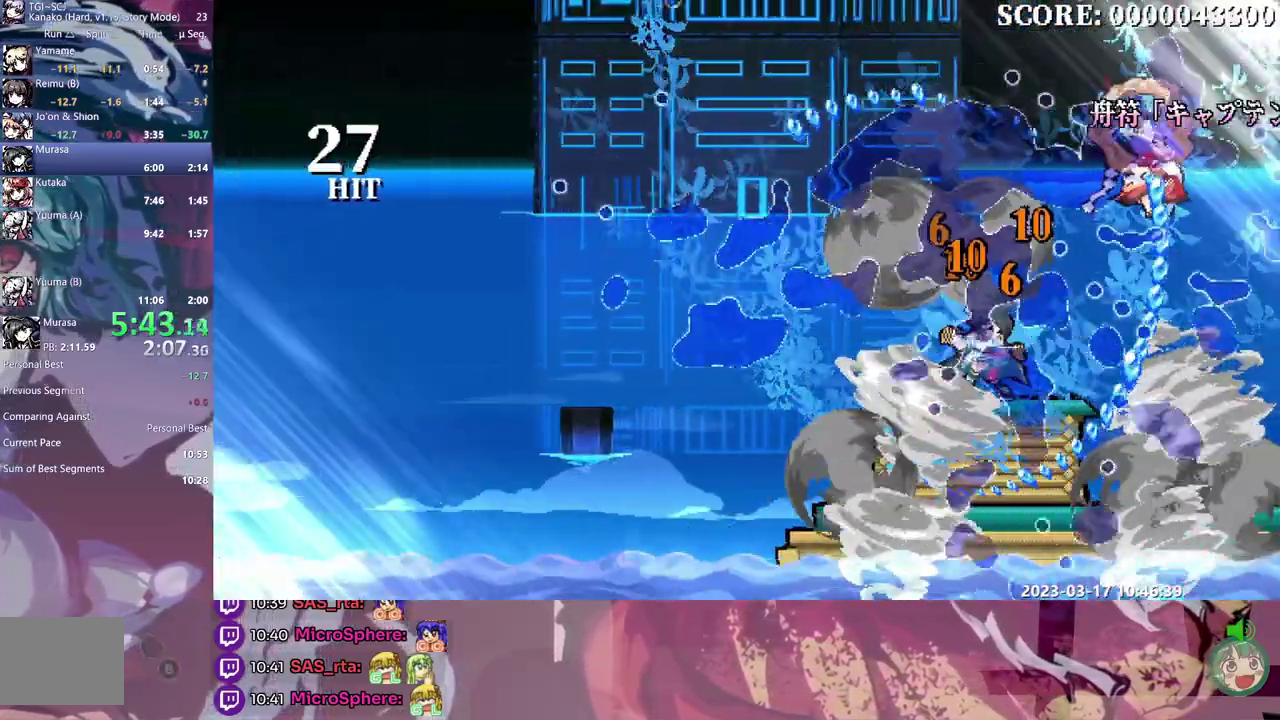
{"buttons": ["DPAD_UP"], "events": [[467, "DPAD_UP", "down"]]}